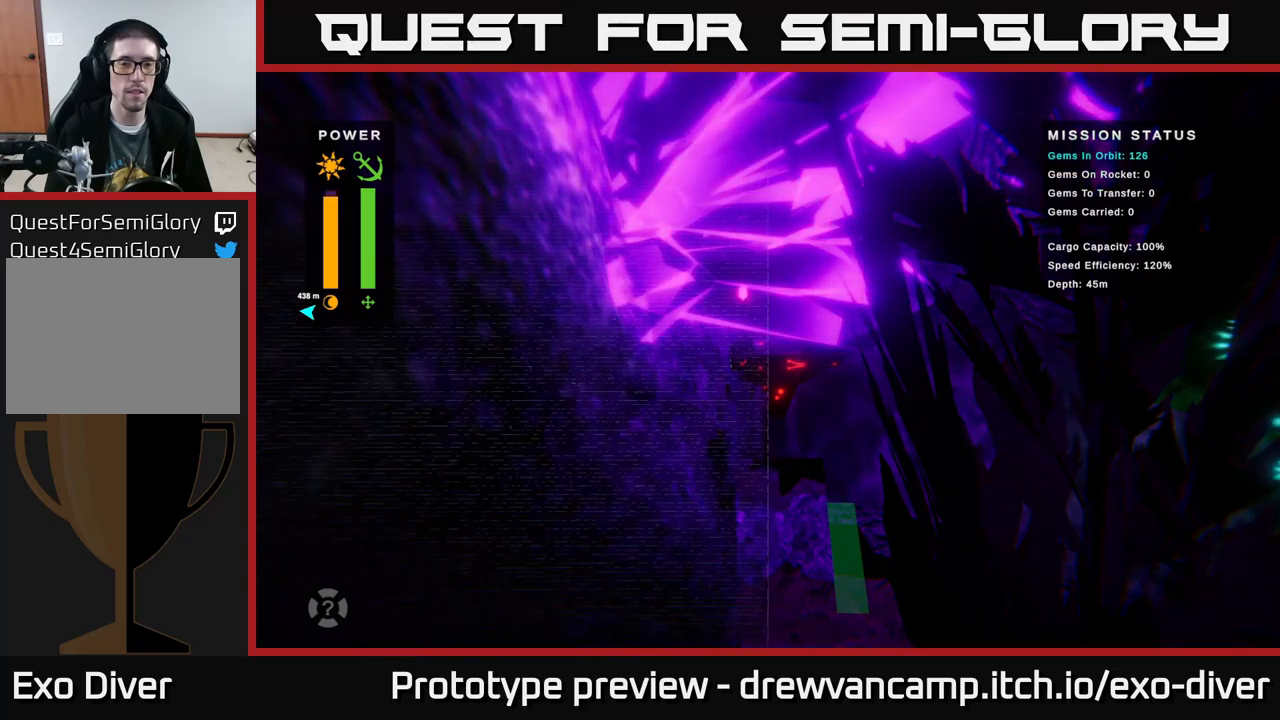
Gameplay with a controller (Xbox layout); each line is a JSON object with the inputs held at the frame after it. "events" lists button and stick changes between this image and that frame as [ms after this image, input, new state], when the widget could be followed in between.
{"buttons": [], "left_stick": "down", "right_stick": "center", "events": [[333, "left_stick", "down"]]}
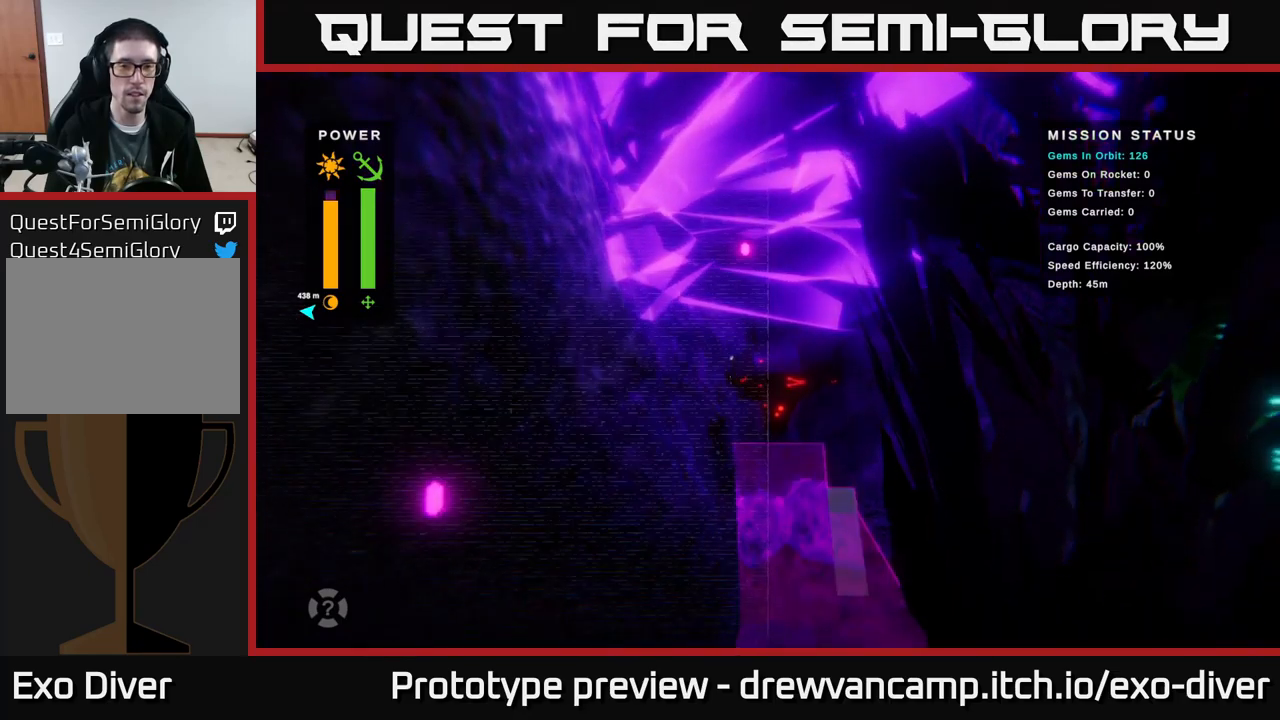
{"buttons": [], "left_stick": "right", "right_stick": "center", "events": [[67, "left_stick", "center"], [183, "A", "down"], [250, "A", "up"], [250, "left_stick", "right"]]}
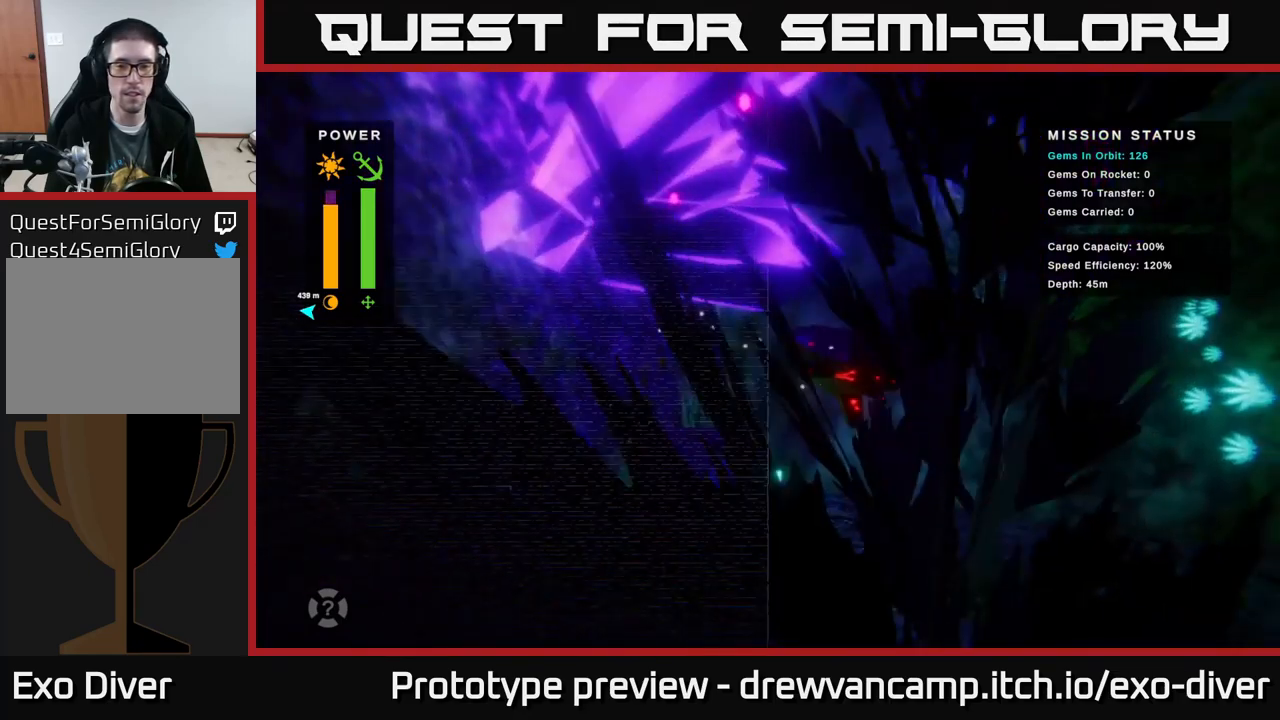
{"buttons": [], "left_stick": "right", "right_stick": "center", "events": []}
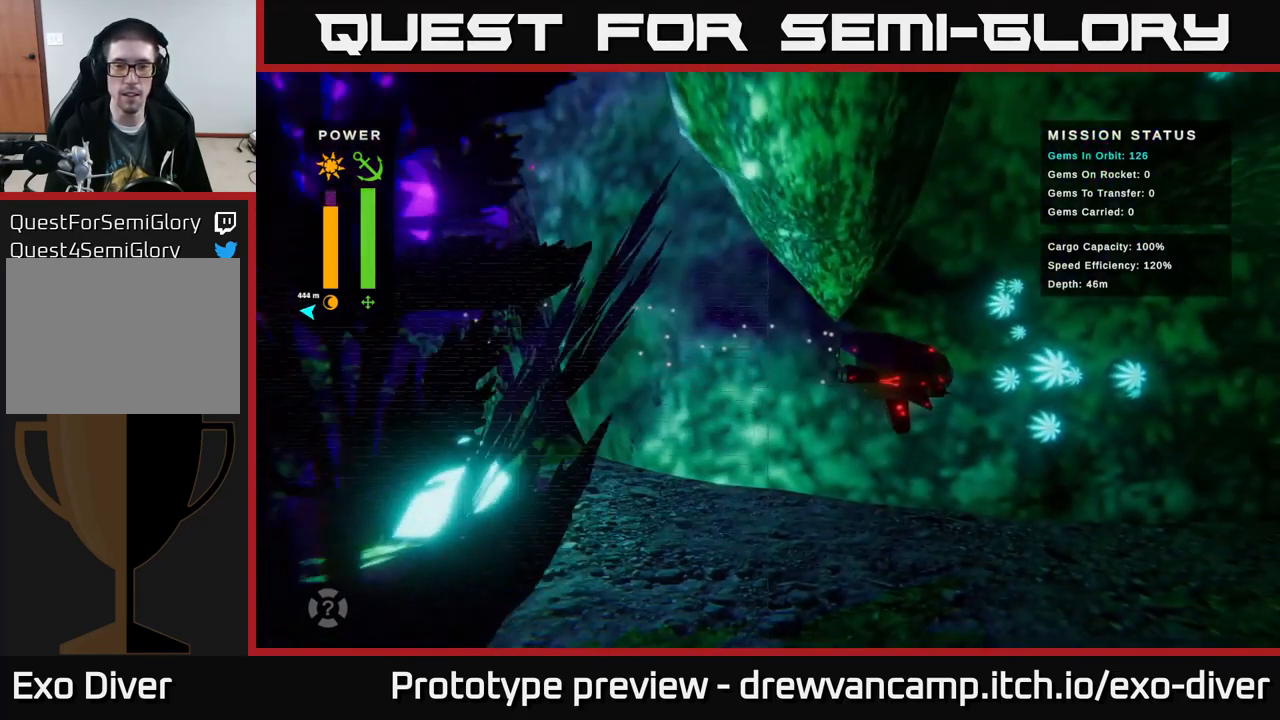
{"buttons": [], "left_stick": "right", "right_stick": "center", "events": []}
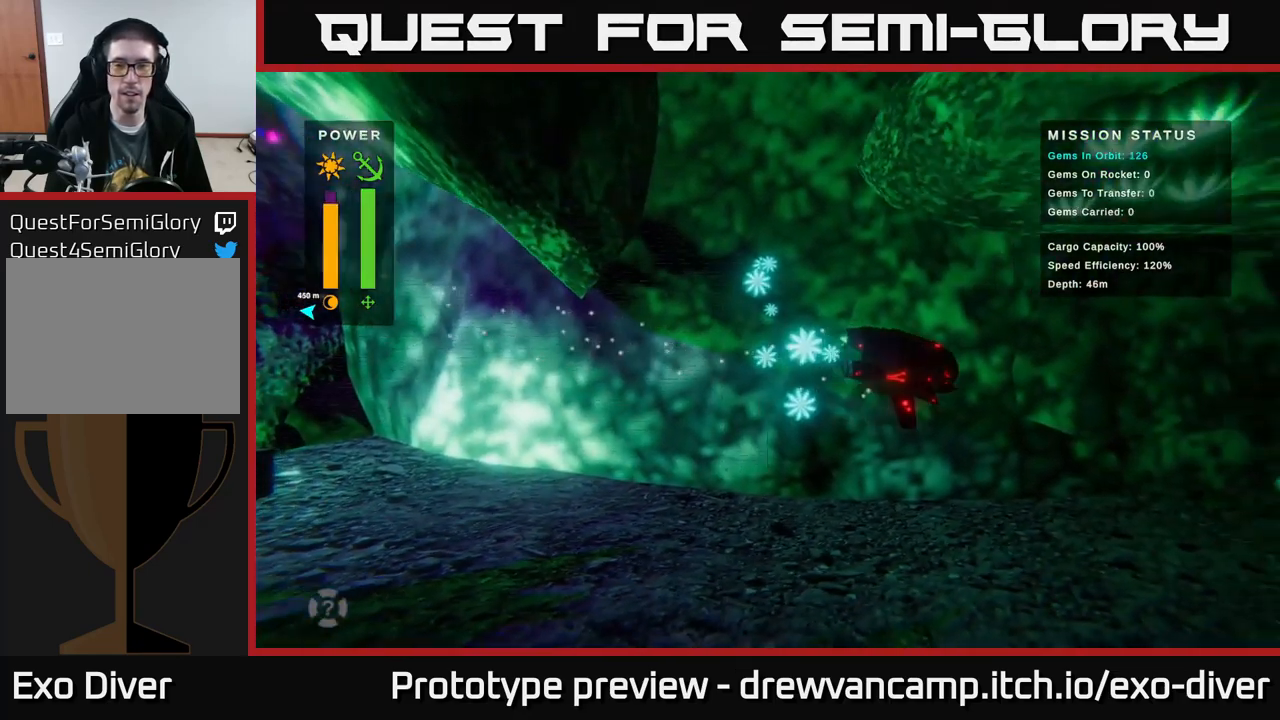
{"buttons": [], "left_stick": "right", "right_stick": "center", "events": []}
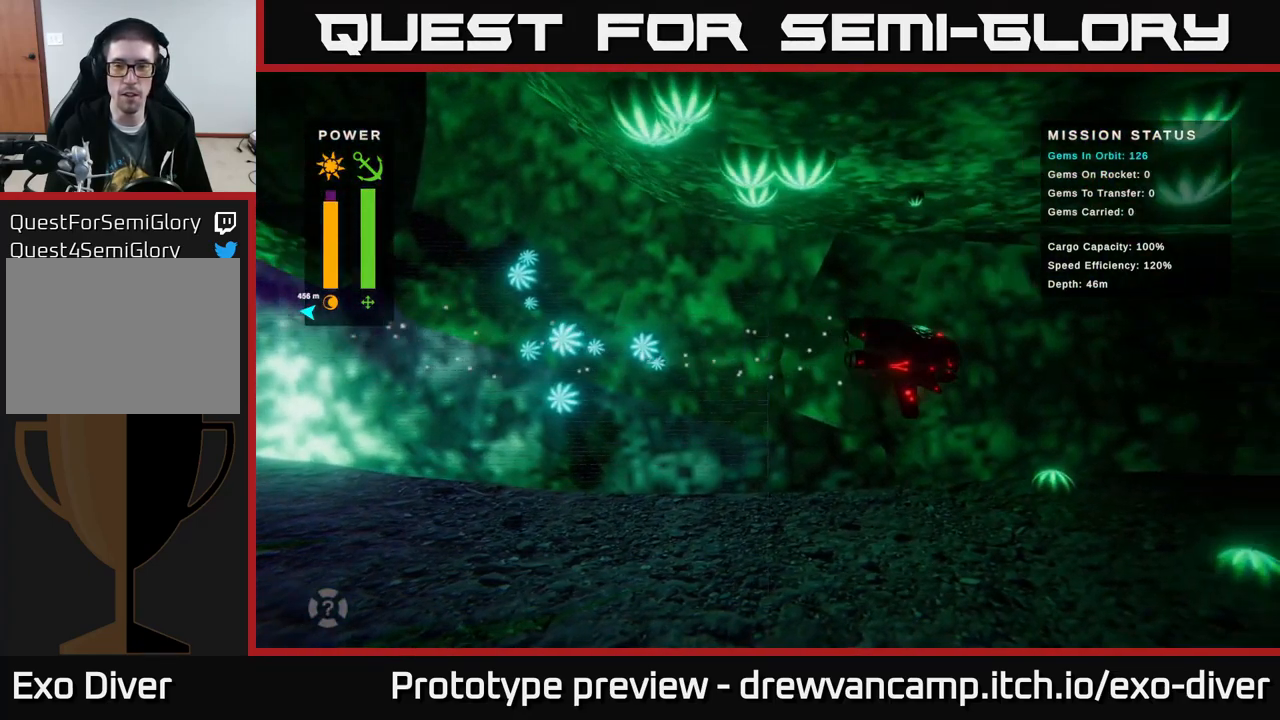
{"buttons": [], "left_stick": "right", "right_stick": "center", "events": []}
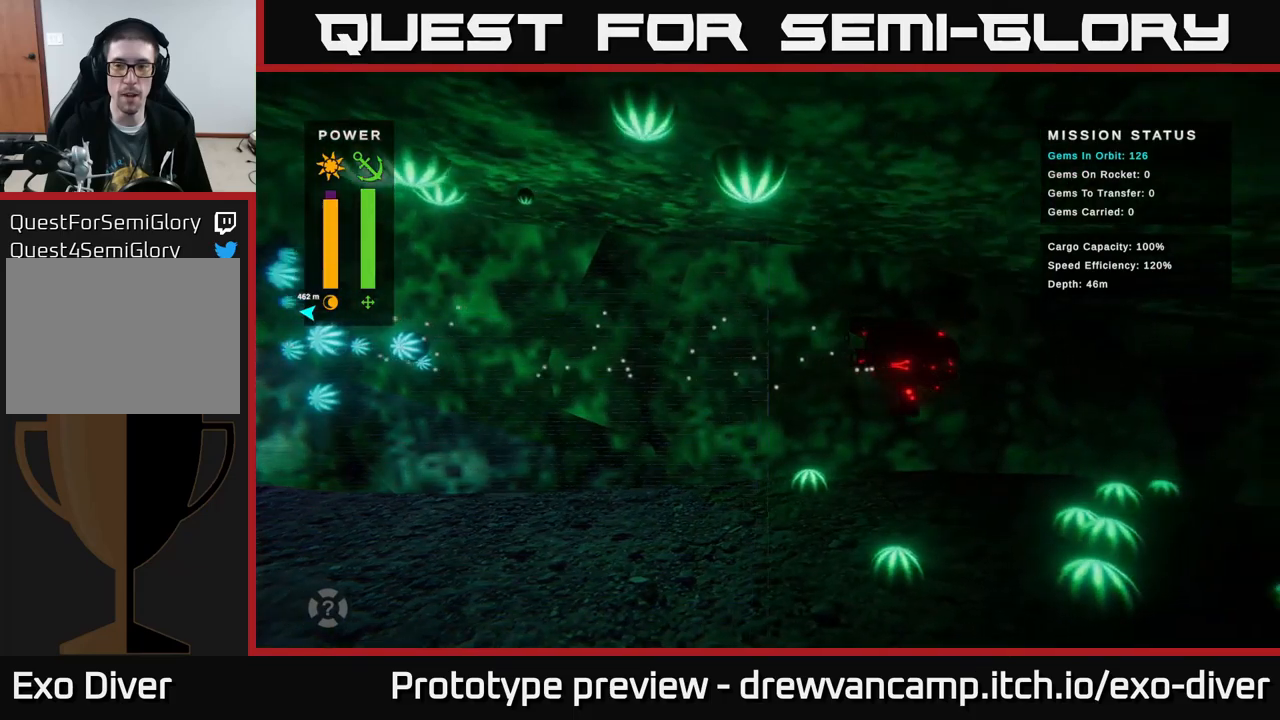
{"buttons": [], "left_stick": "down-right", "right_stick": "center", "events": [[267, "left_stick", "down-right"]]}
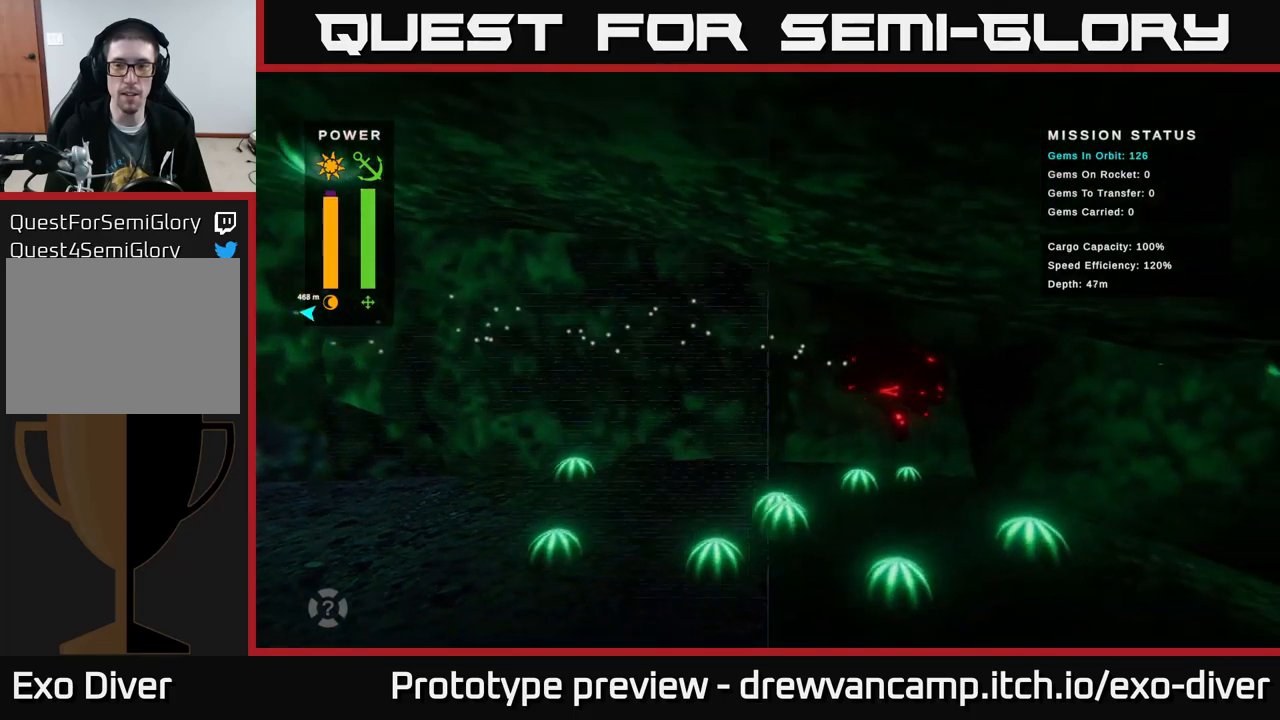
{"buttons": [], "left_stick": "down-right", "right_stick": "center", "events": []}
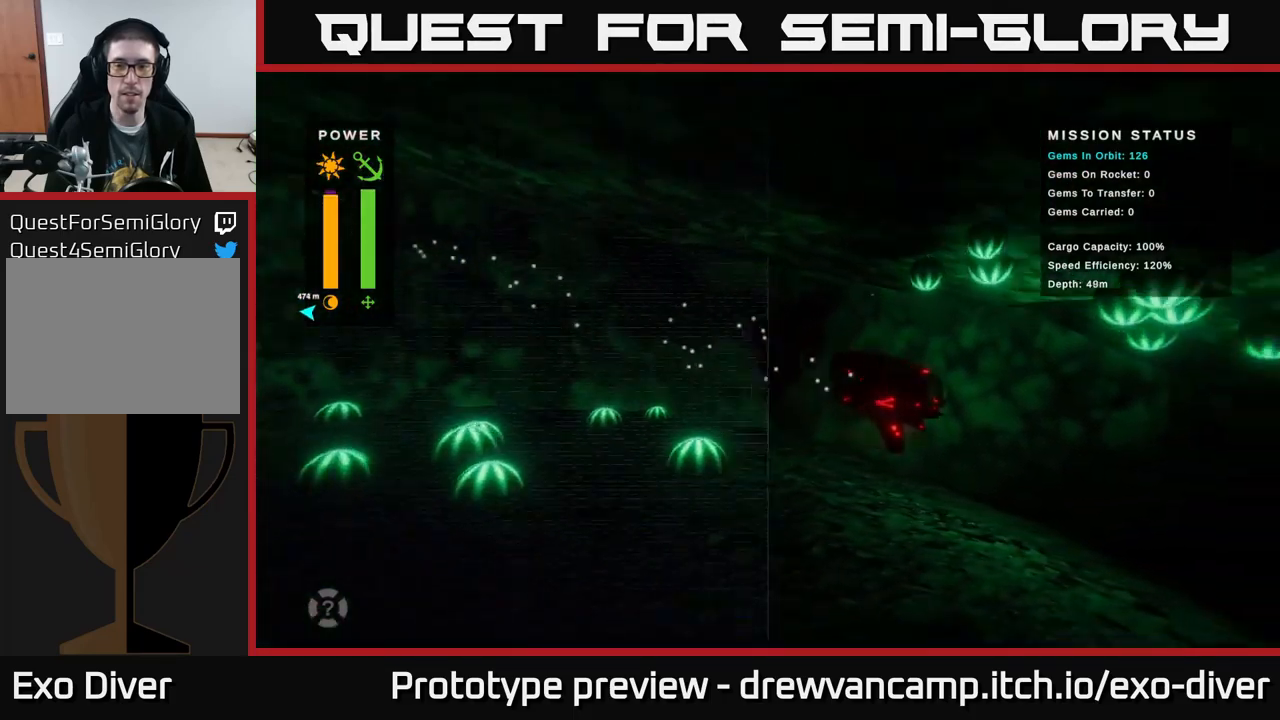
{"buttons": [], "left_stick": "down-right", "right_stick": "center", "events": []}
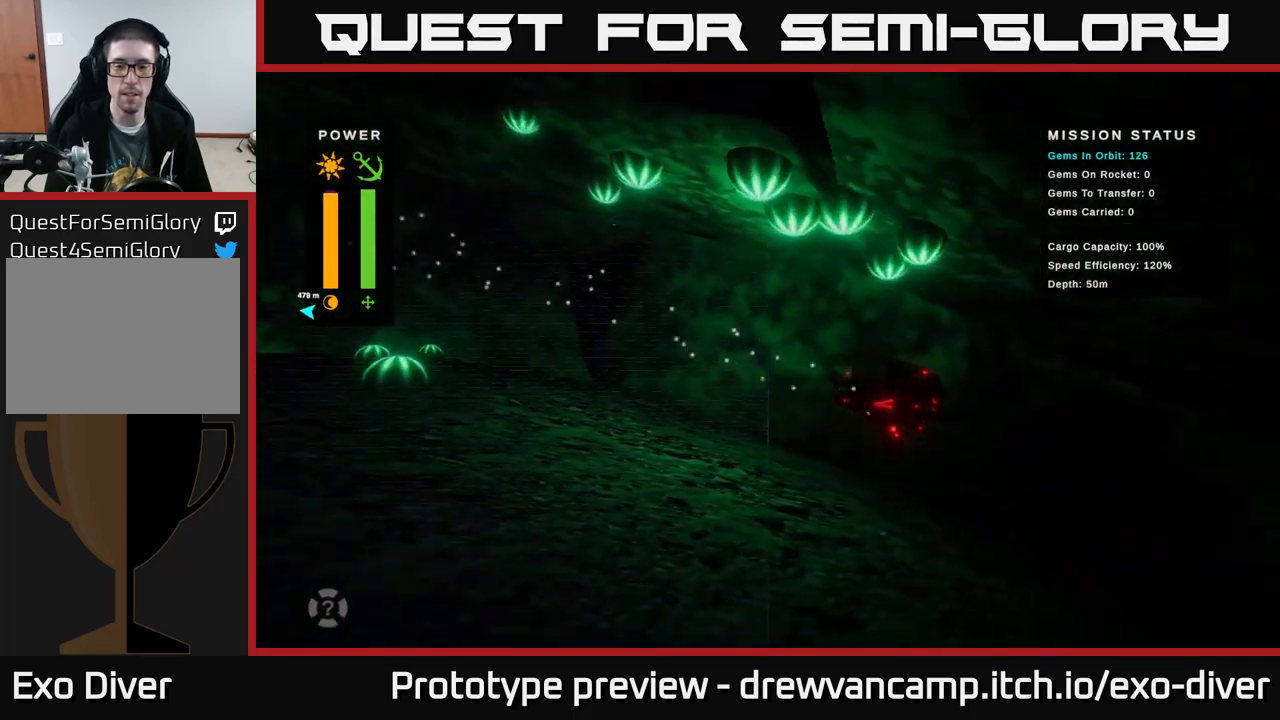
{"buttons": [], "left_stick": "down-right", "right_stick": "center", "events": []}
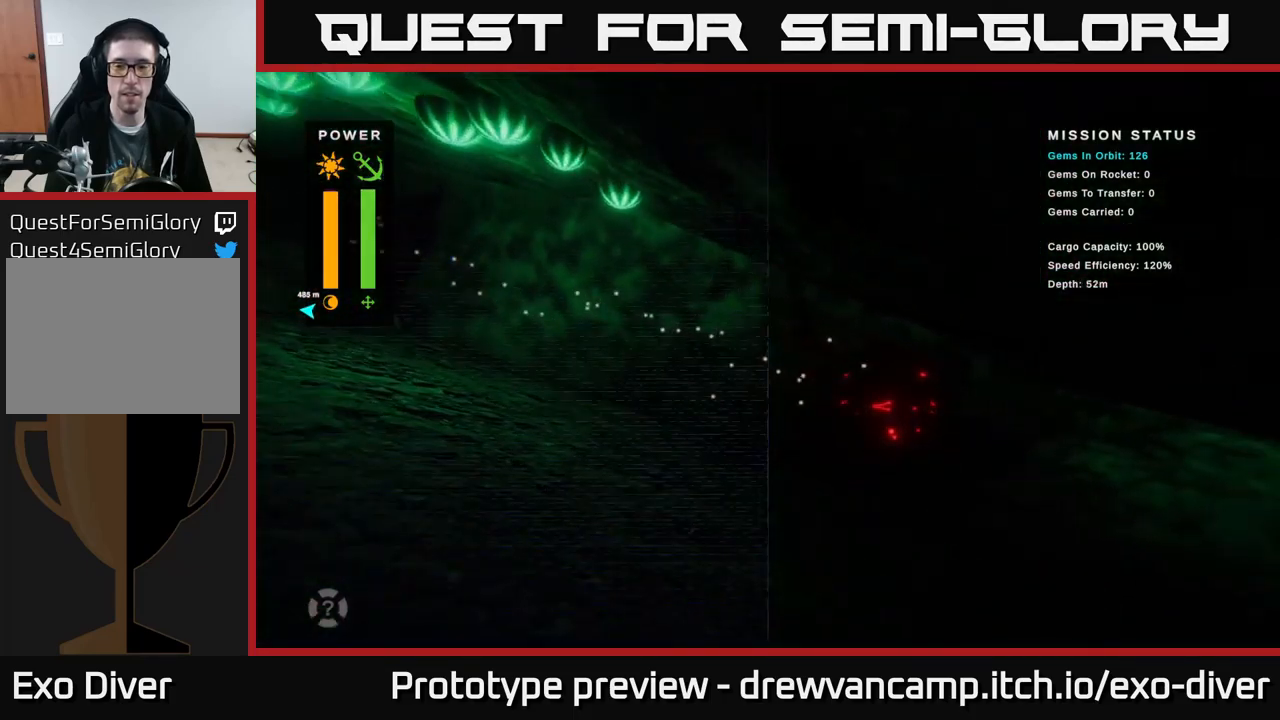
{"buttons": [], "left_stick": "left", "right_stick": "center", "events": [[133, "left_stick", "right"], [283, "left_stick", "left"]]}
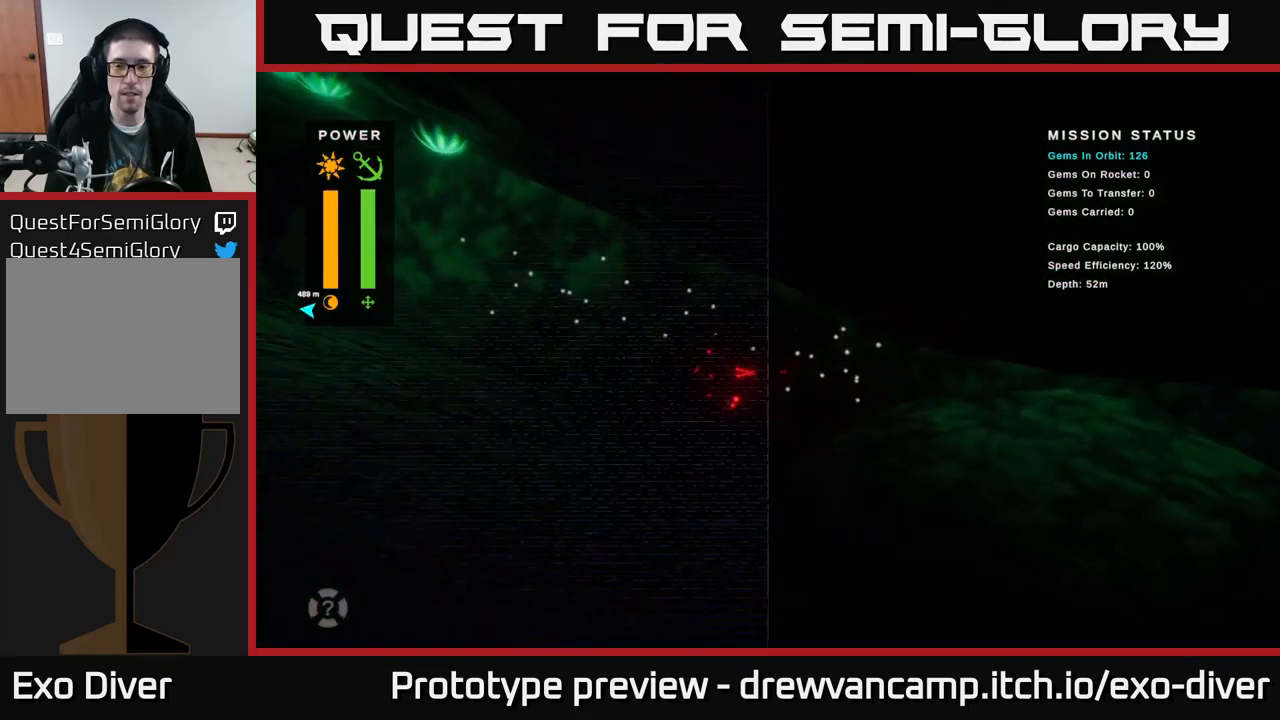
{"buttons": [], "left_stick": "right", "right_stick": "center", "events": [[367, "left_stick", "up"], [417, "left_stick", "right"]]}
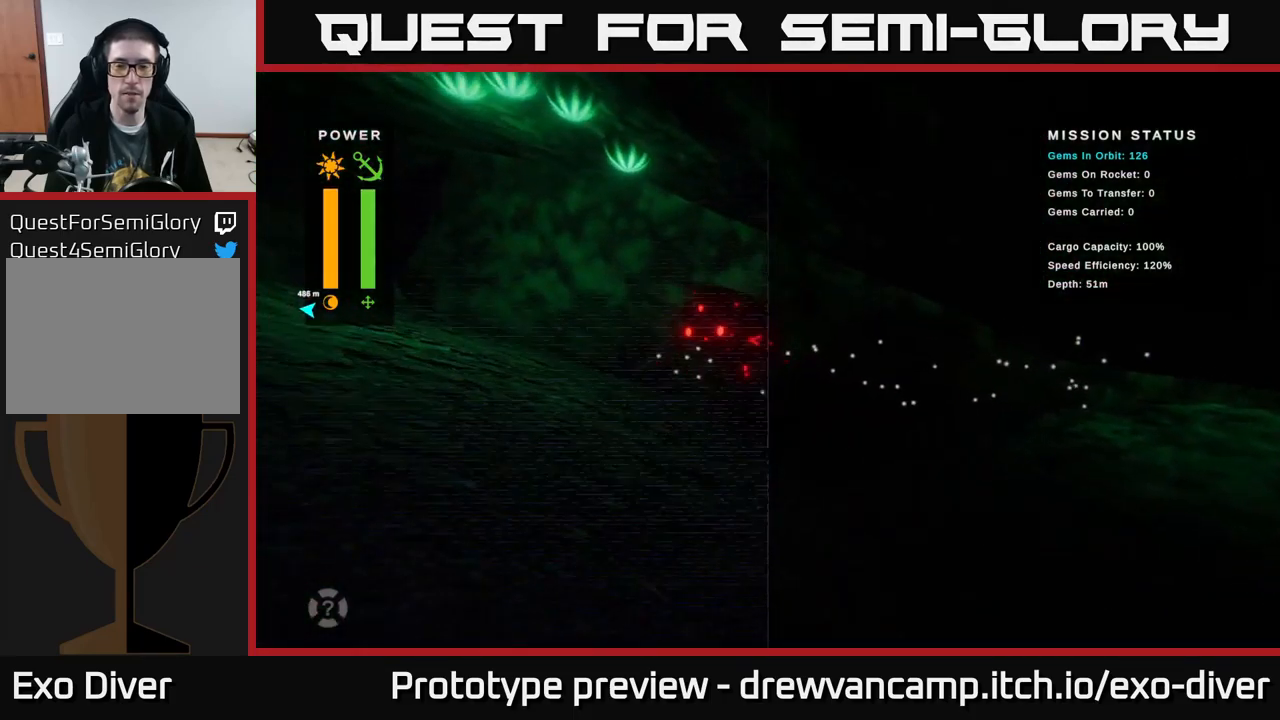
{"buttons": [], "left_stick": "down-right", "right_stick": "center", "events": [[417, "left_stick", "down-right"]]}
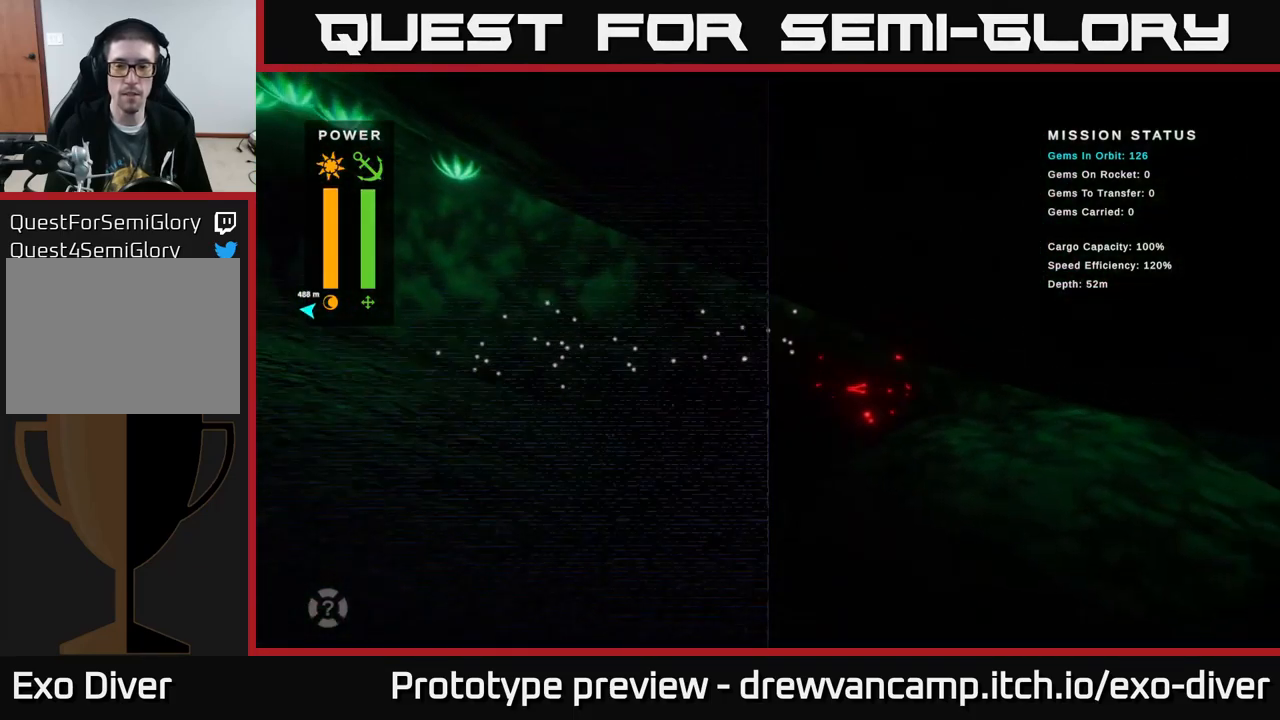
{"buttons": [], "left_stick": "right", "right_stick": "center", "events": [[233, "left_stick", "right"]]}
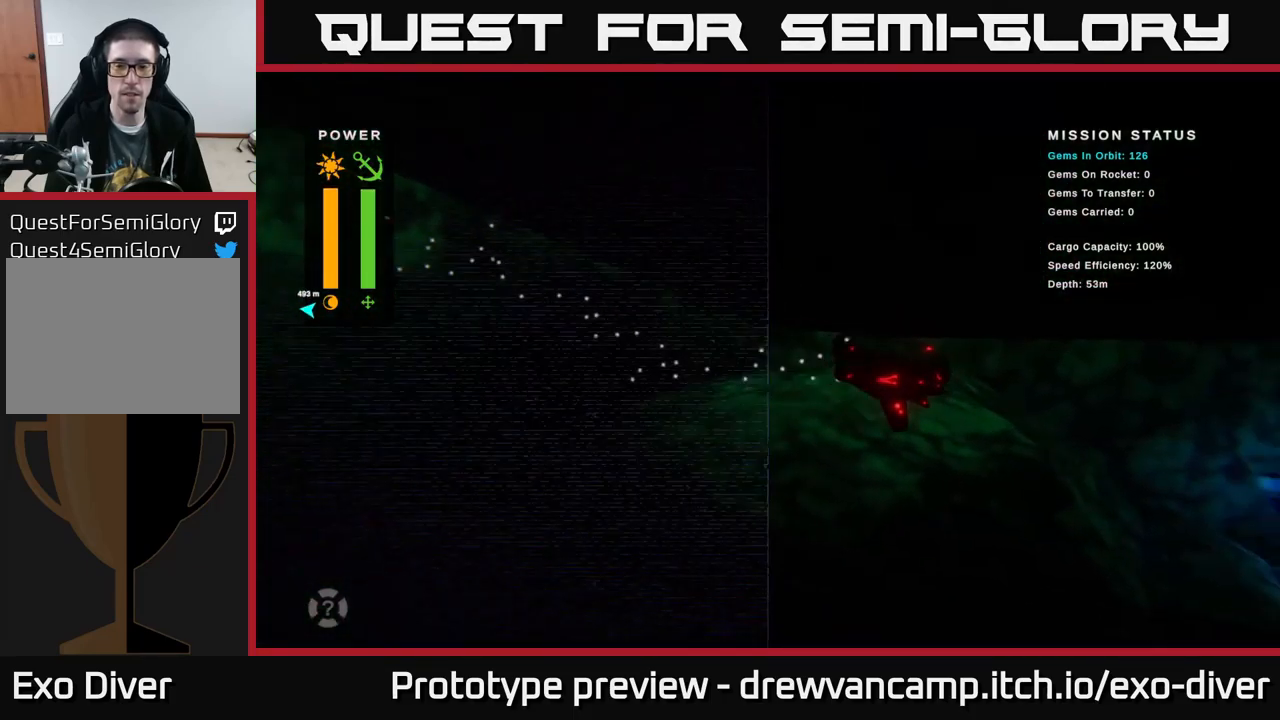
{"buttons": [], "left_stick": "down-right", "right_stick": "center", "events": [[167, "left_stick", "down-right"]]}
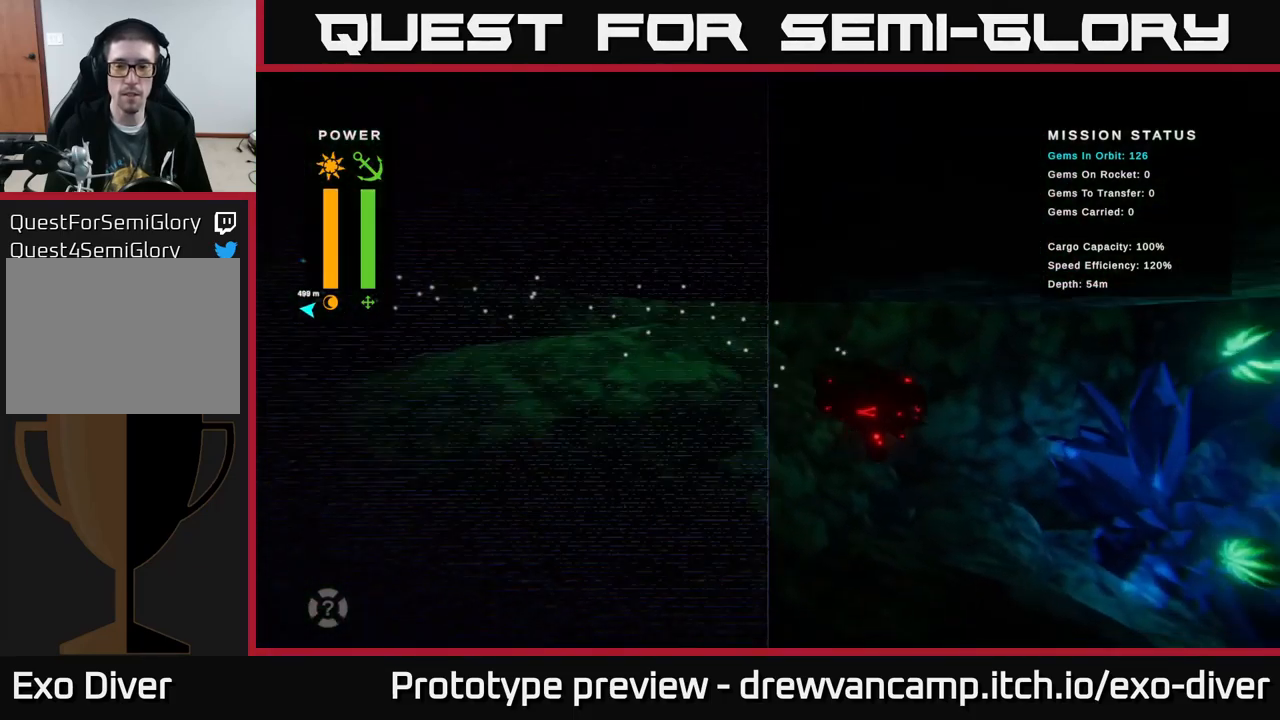
{"buttons": [], "left_stick": "down-right", "right_stick": "center", "events": [[133, "left_stick", "right"], [350, "left_stick", "down-right"]]}
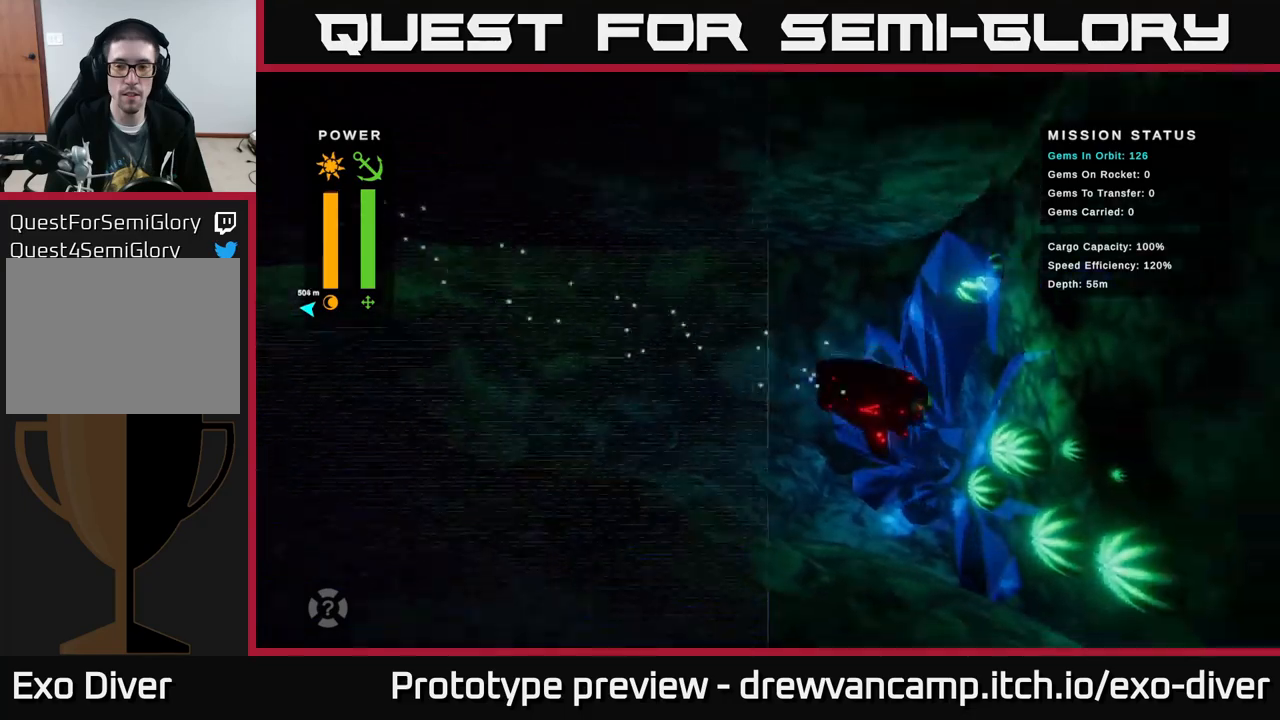
{"buttons": [], "left_stick": "right", "right_stick": "center", "events": [[250, "left_stick", "right"]]}
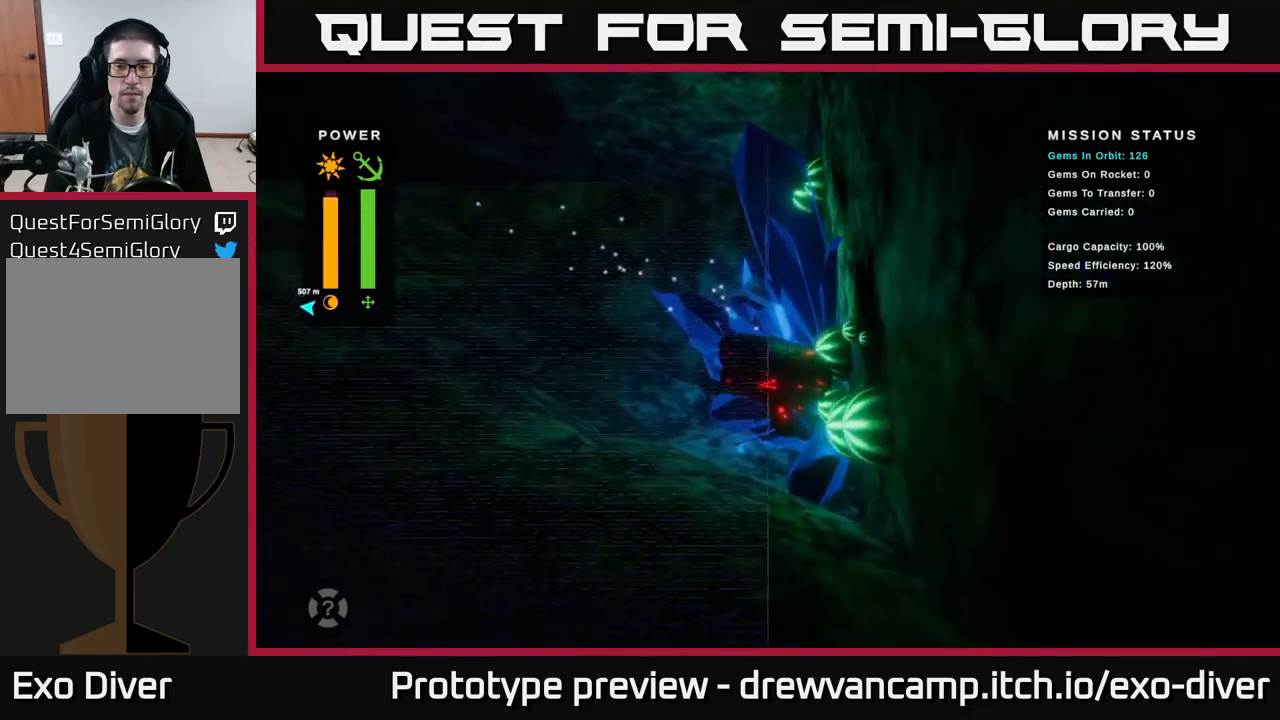
{"buttons": [], "left_stick": "up-left", "right_stick": "center", "events": [[50, "left_stick", "center"], [117, "left_stick", "left"], [367, "left_stick", "up-left"]]}
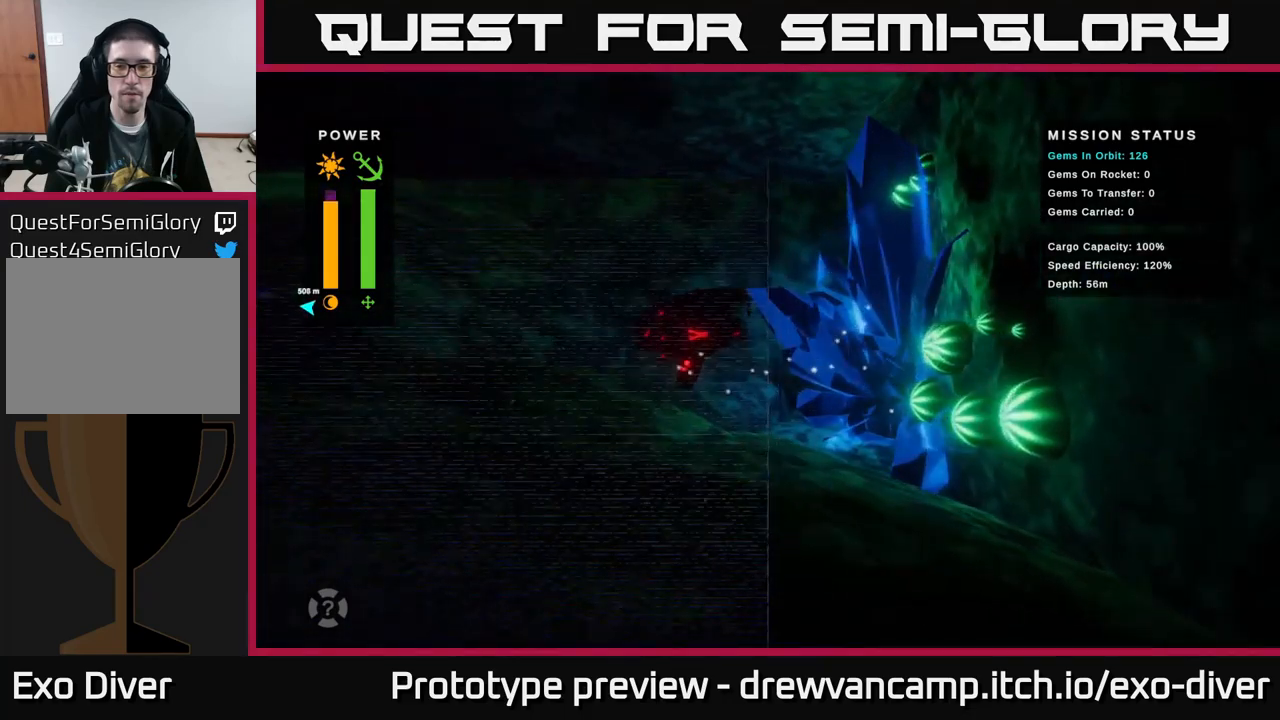
{"buttons": [], "left_stick": "up-left", "right_stick": "center", "events": []}
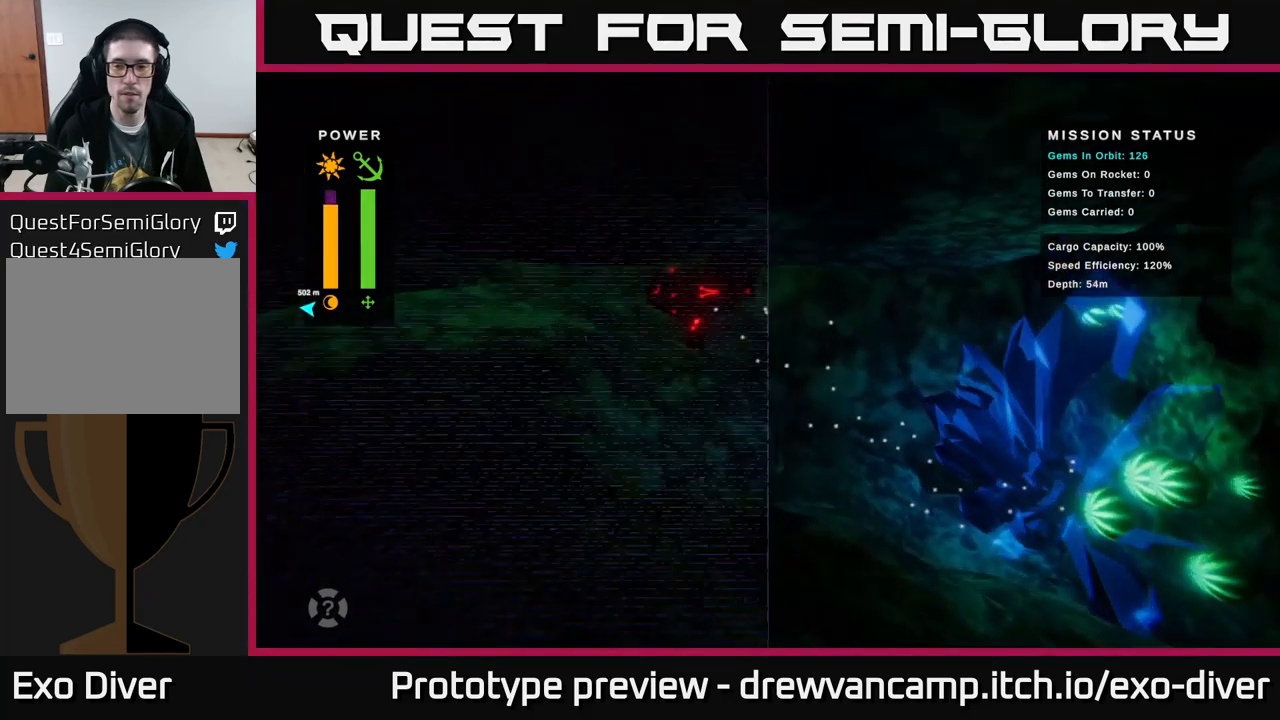
{"buttons": [], "left_stick": "left", "right_stick": "center", "events": [[134, "left_stick", "left"]]}
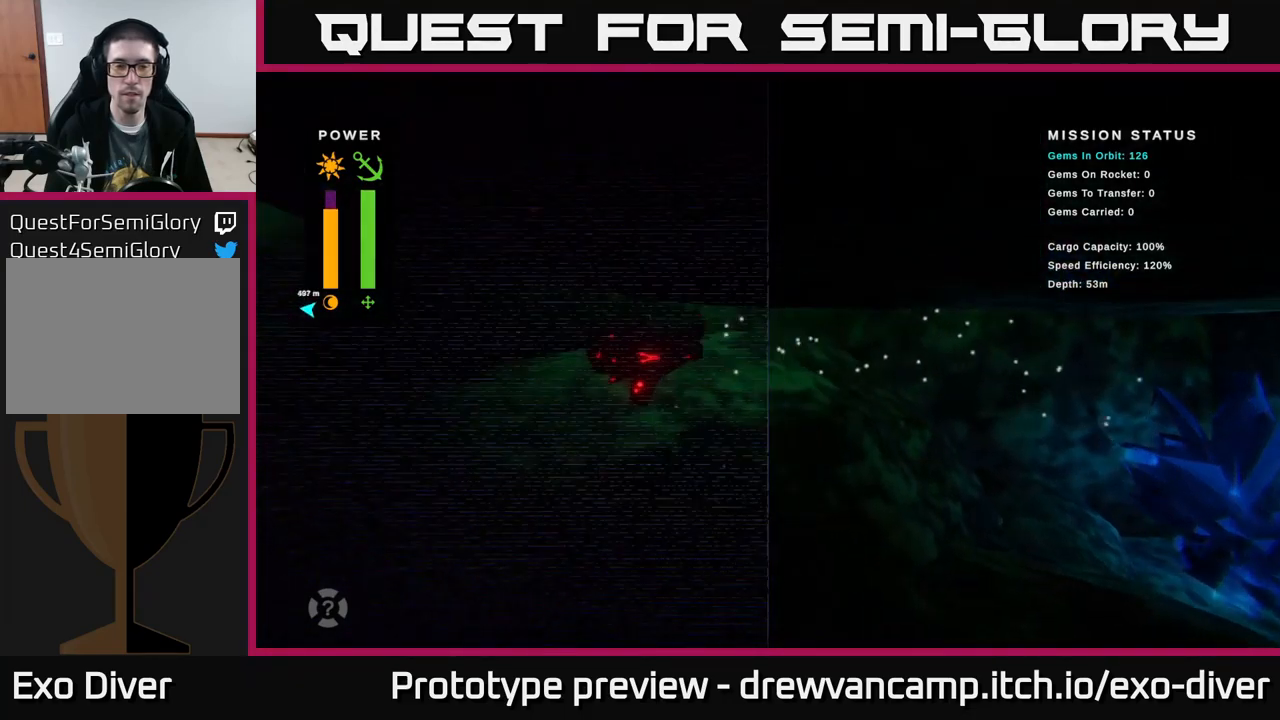
{"buttons": [], "left_stick": "left", "right_stick": "center", "events": []}
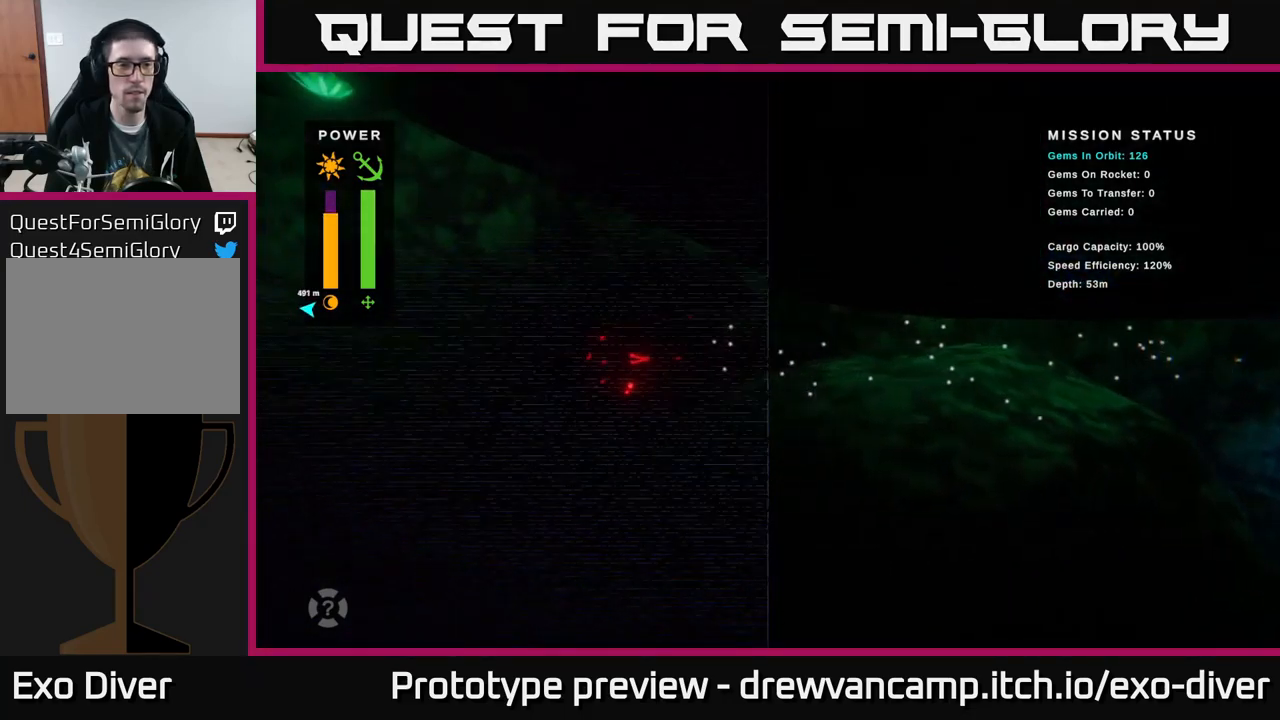
{"buttons": [], "left_stick": "left", "right_stick": "center", "events": []}
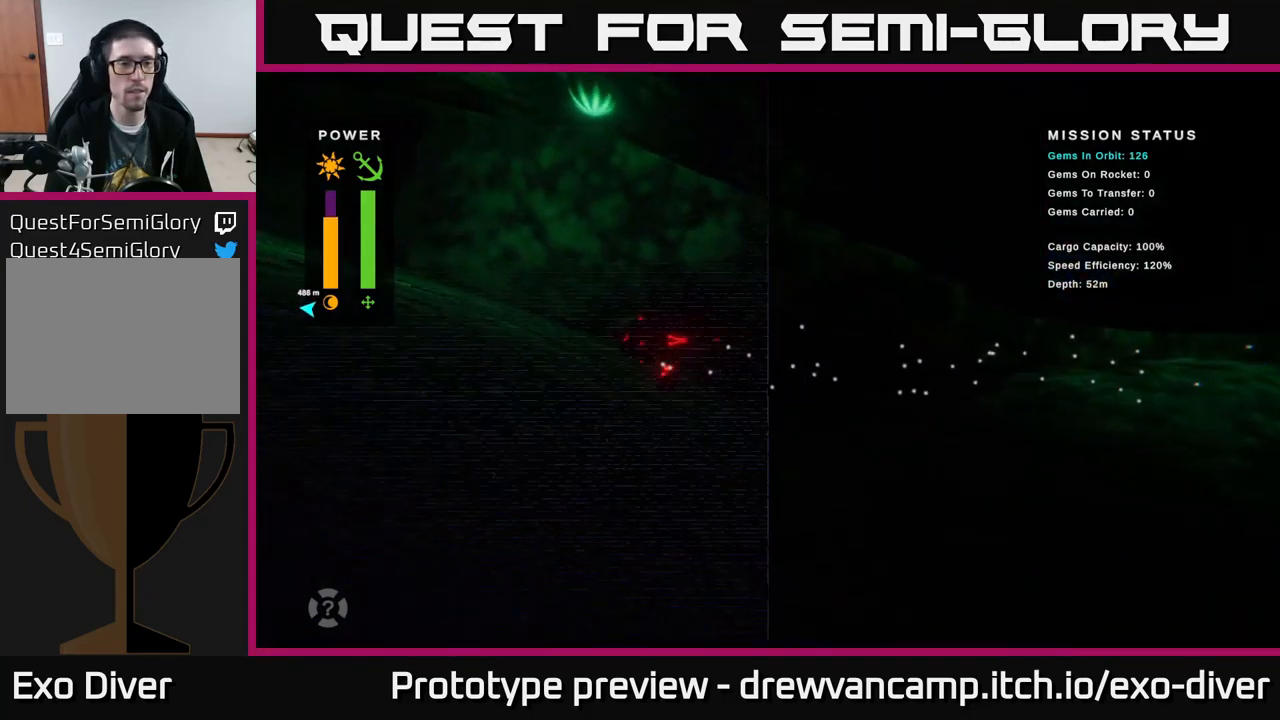
{"buttons": [], "left_stick": "up-left", "right_stick": "center", "events": [[134, "left_stick", "up-left"]]}
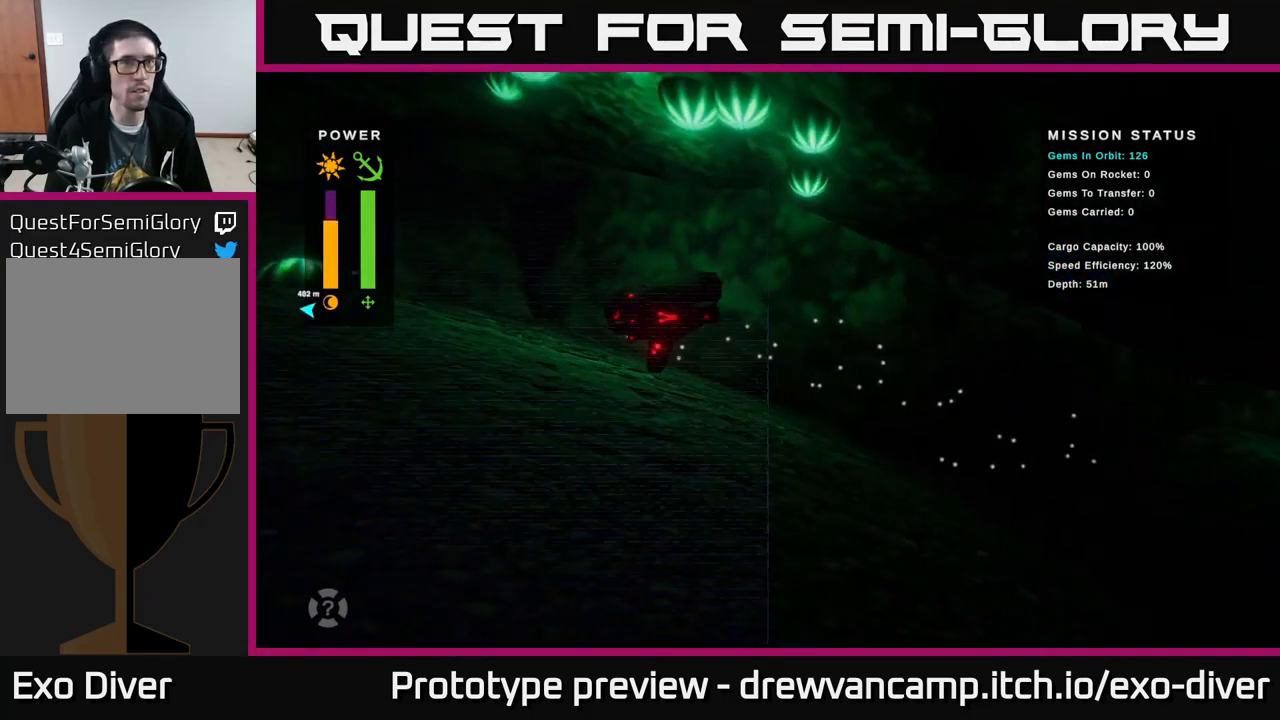
{"buttons": [], "left_stick": "up-left", "right_stick": "center", "events": []}
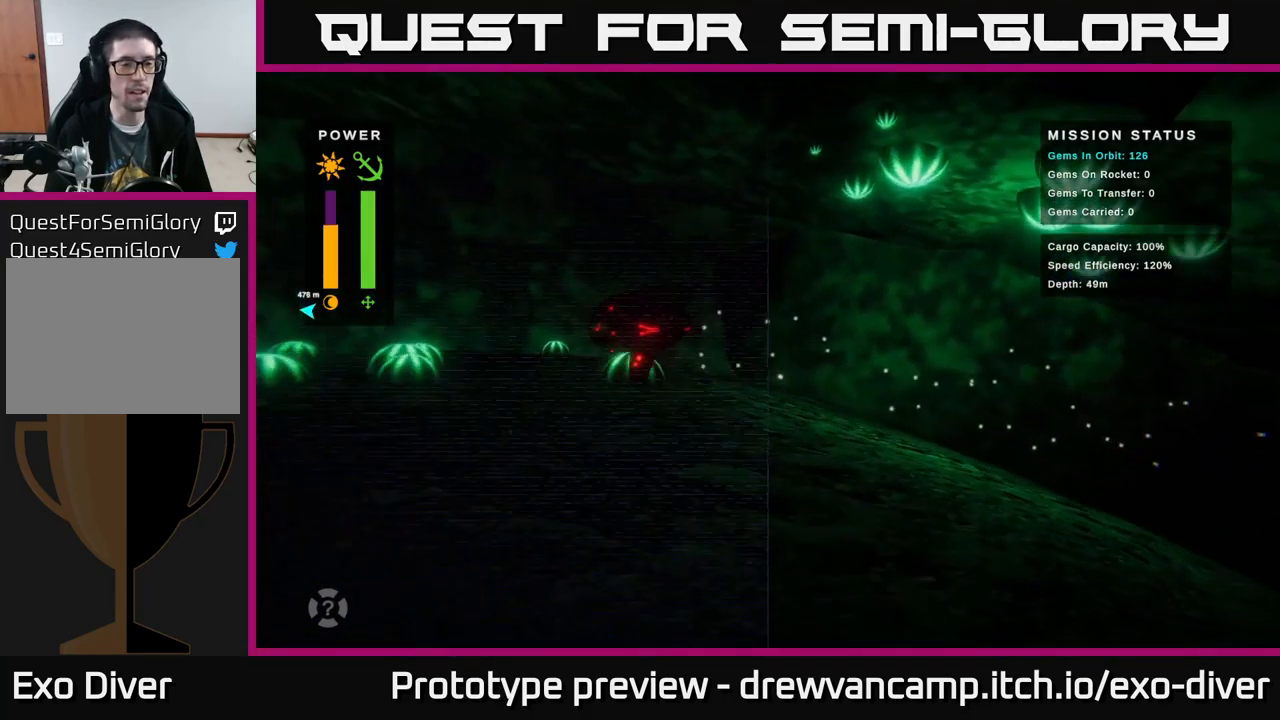
{"buttons": [], "left_stick": "up-left", "right_stick": "center", "events": []}
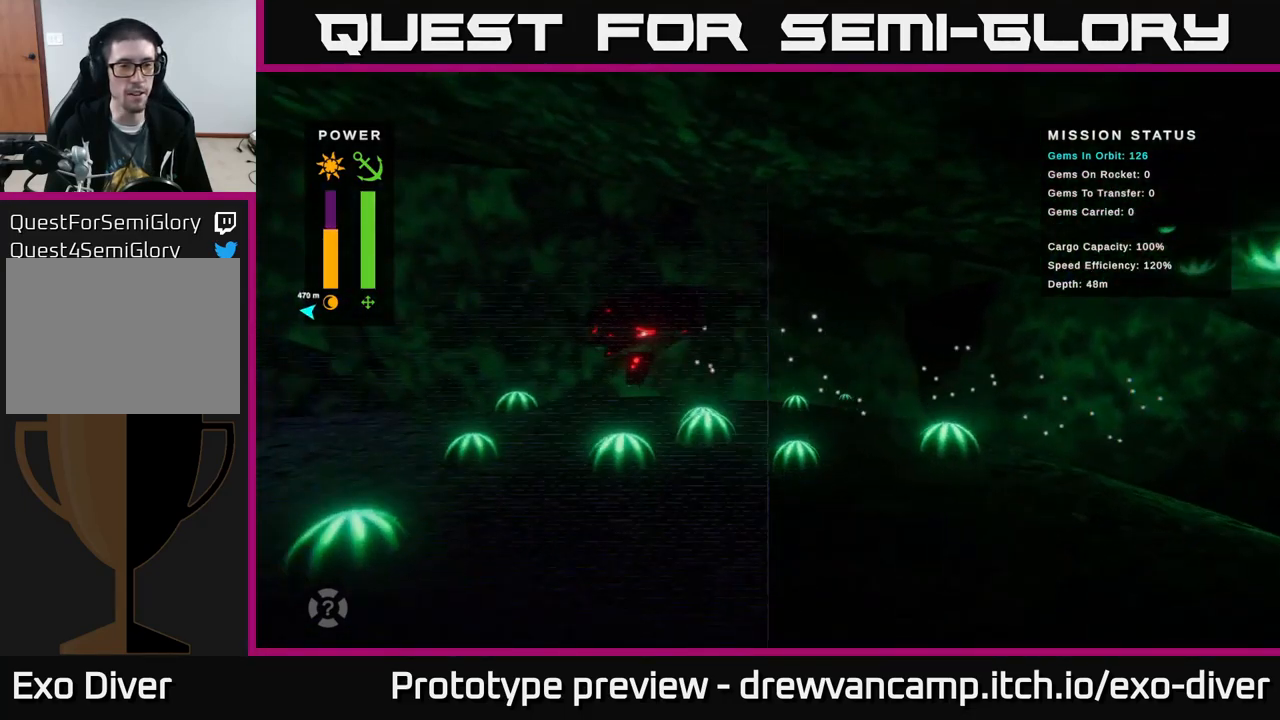
{"buttons": [], "left_stick": "left", "right_stick": "center", "events": [[317, "left_stick", "left"]]}
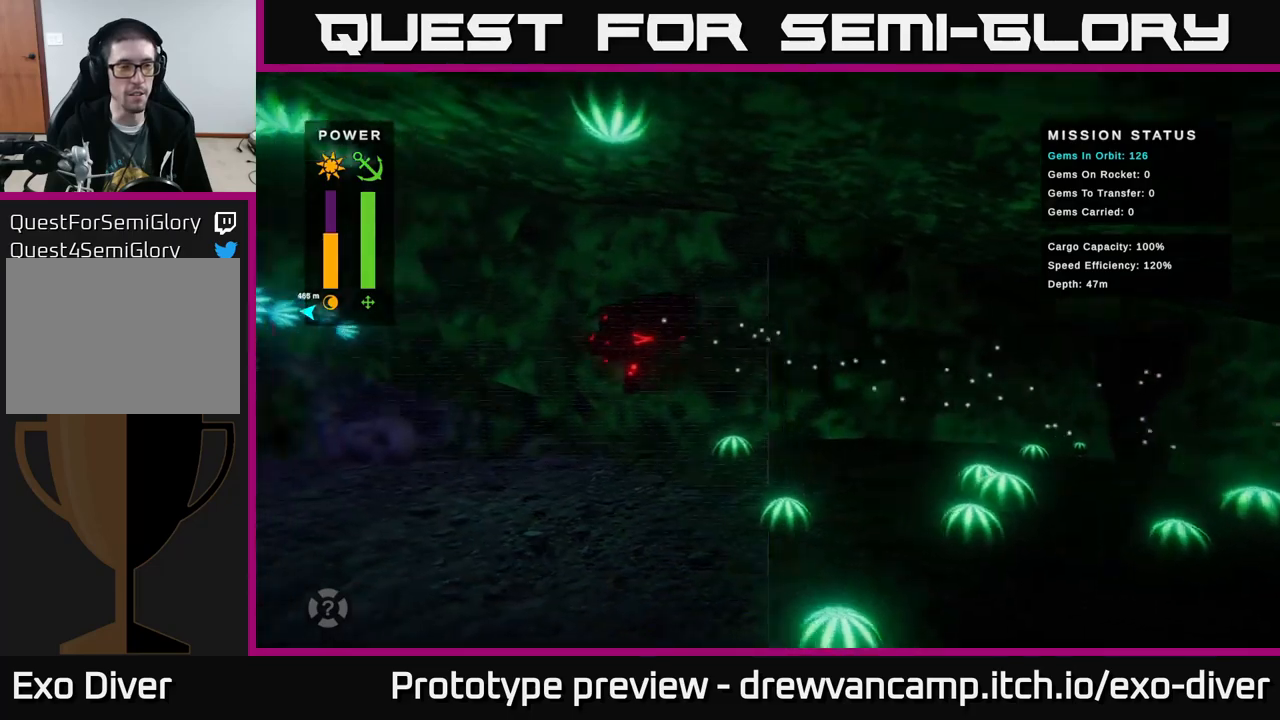
{"buttons": [], "left_stick": "left", "right_stick": "center", "events": []}
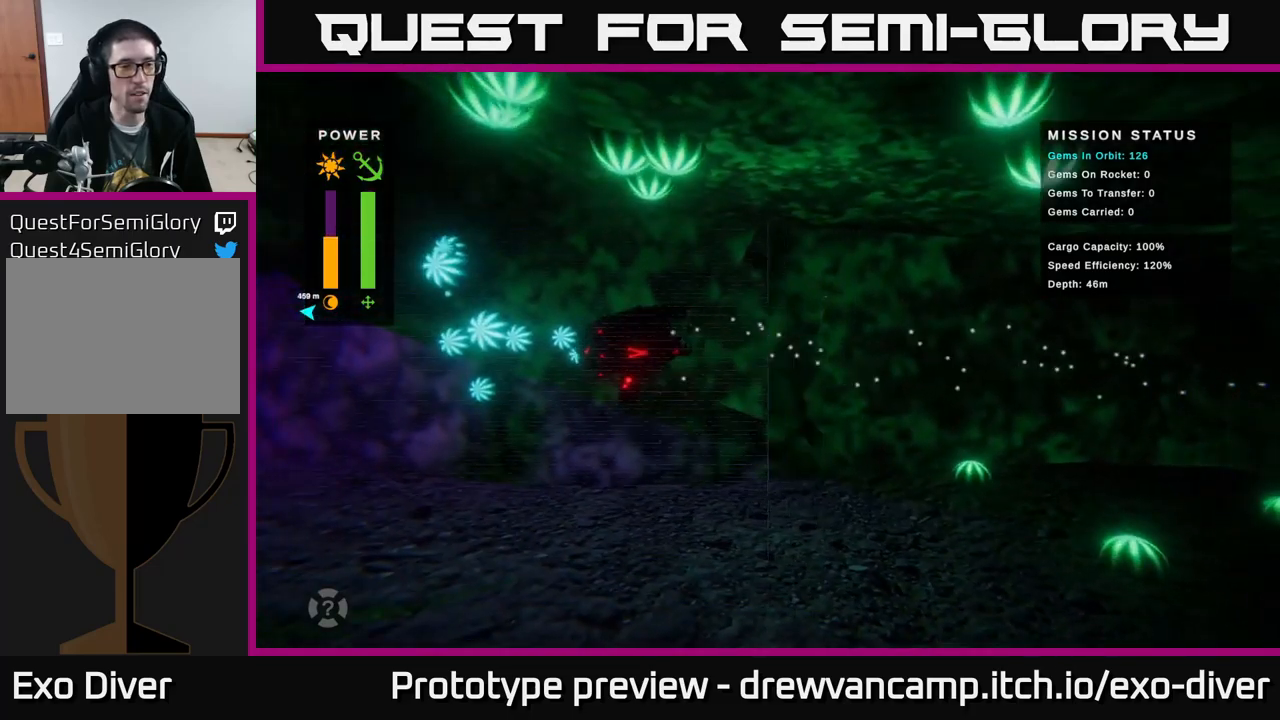
{"buttons": [], "left_stick": "left", "right_stick": "center", "events": []}
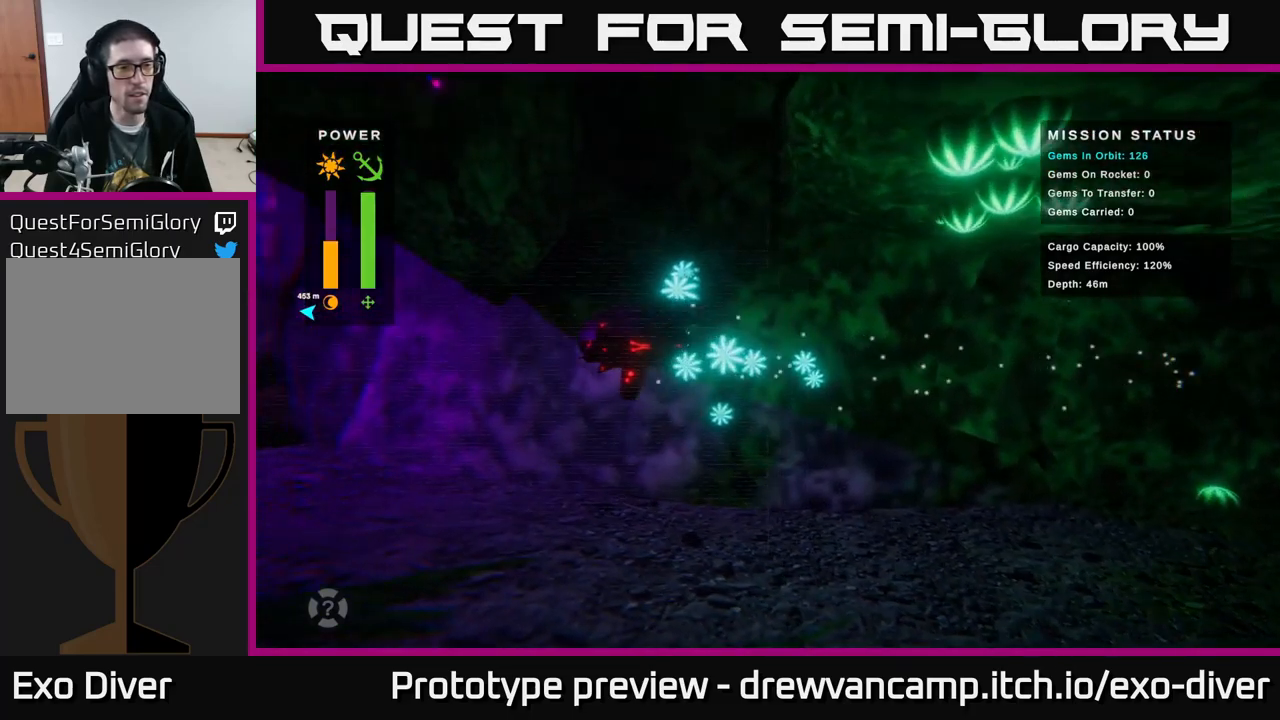
{"buttons": [], "left_stick": "left", "right_stick": "center", "events": []}
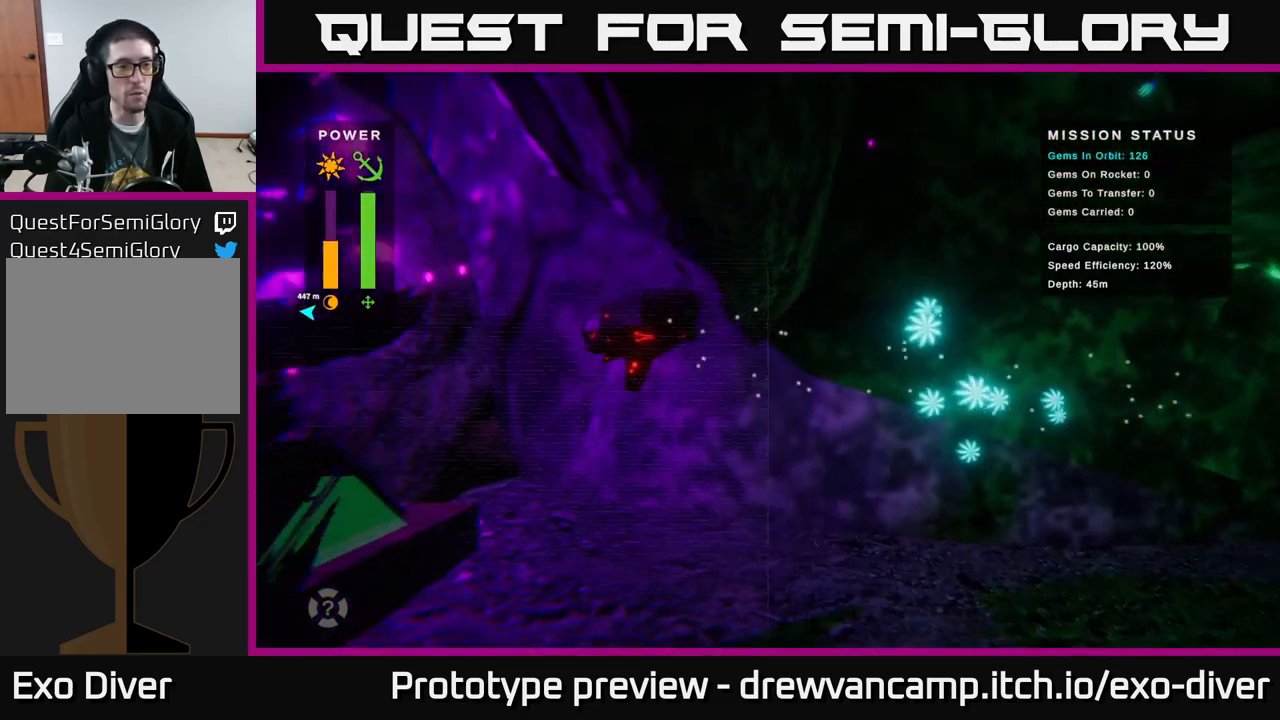
{"buttons": [], "left_stick": "down-left", "right_stick": "center", "events": [[250, "left_stick", "down-left"]]}